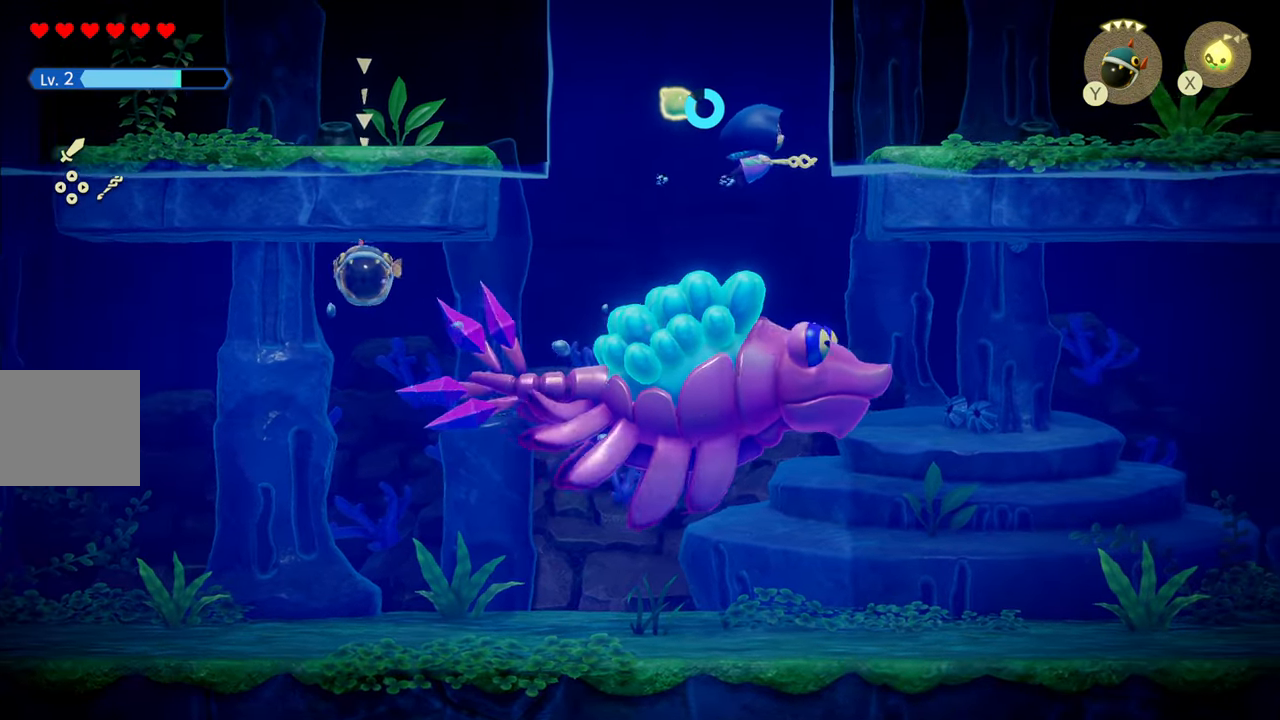
Gameplay with a controller (PlayStation layout); each line is a JSON object with the inputs held at the frame after it. "events" lists button and stick changes between this image and that frame as [ms after this image, input, new state], when the widget could be followed in between. Not read: L3.
{"buttons": ["CIRCLE", "R1"], "left_stick": "right", "right_stick": "center"}
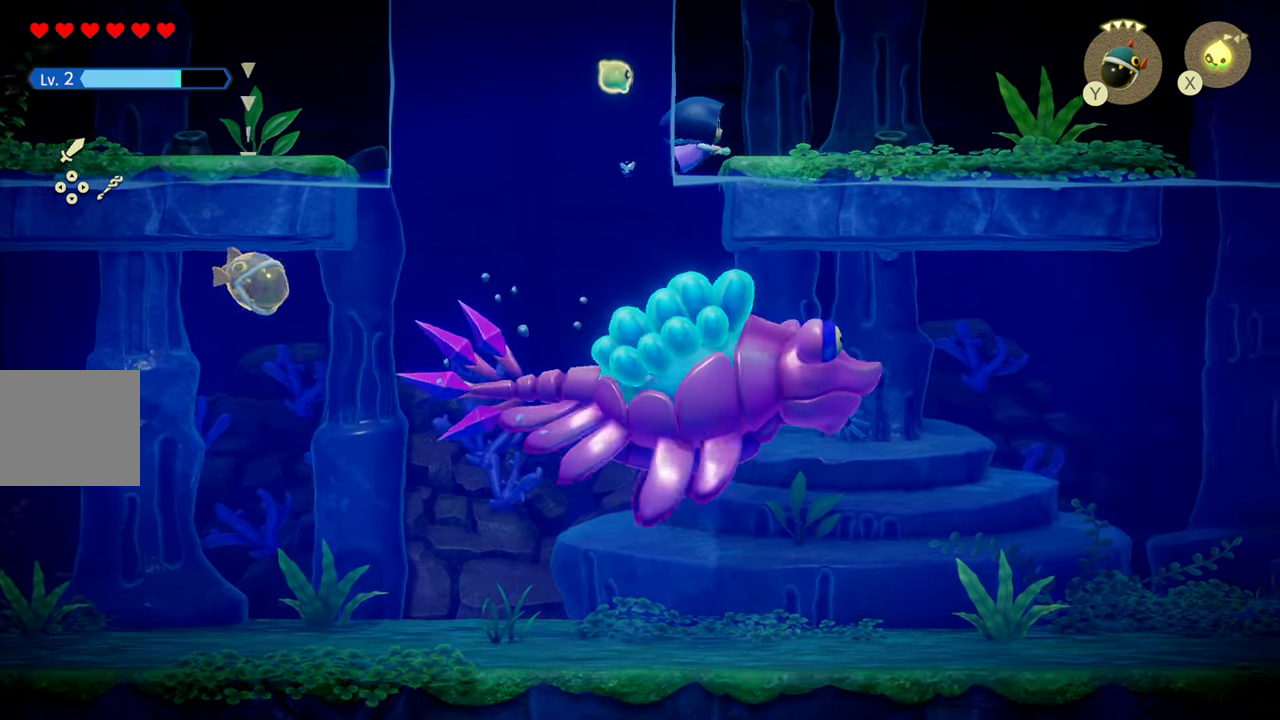
{"buttons": ["R1"], "left_stick": "right", "right_stick": "center", "events": [[183, "CIRCLE", "up"]]}
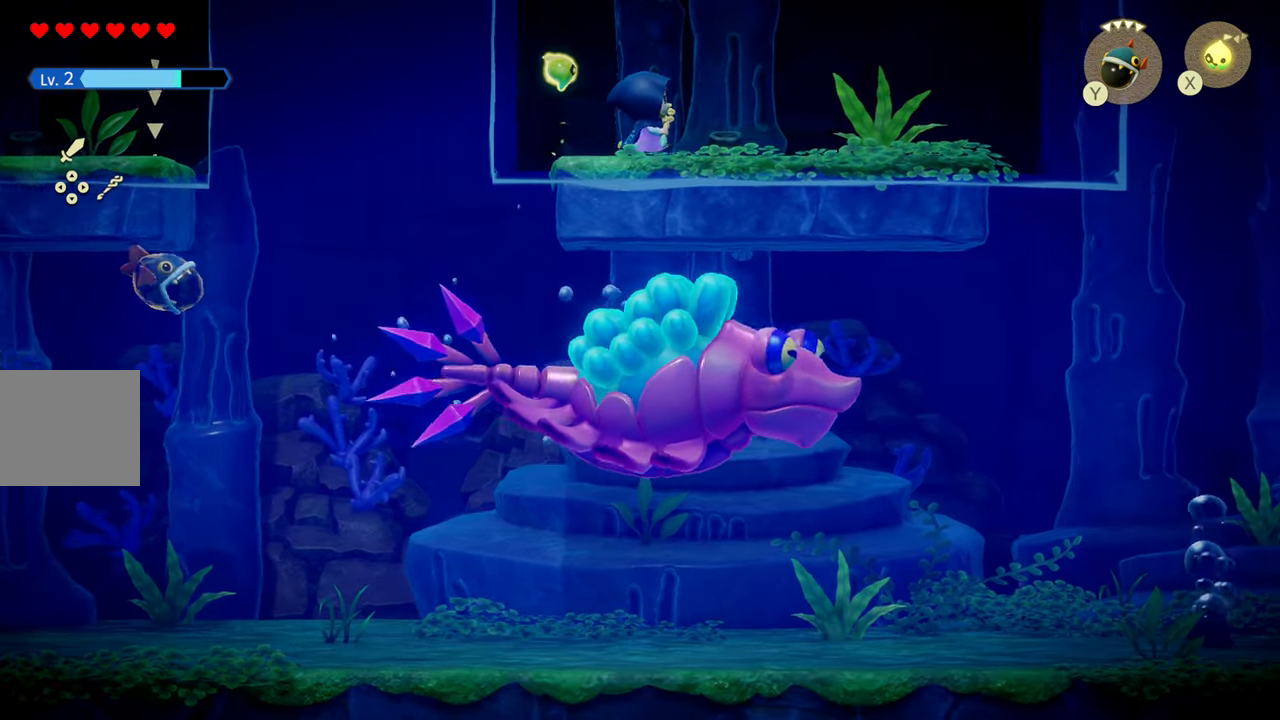
{"buttons": ["R1"], "left_stick": "right", "right_stick": "center", "events": []}
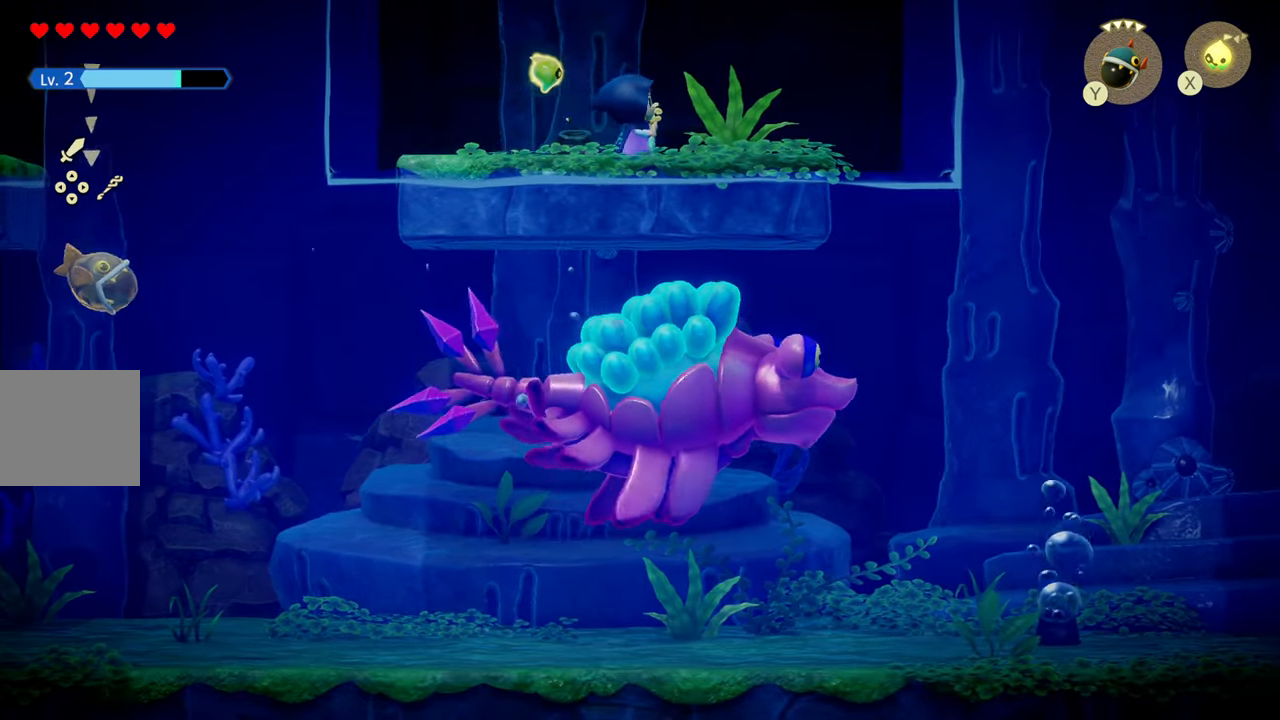
{"buttons": ["R1"], "left_stick": "right", "right_stick": "center", "events": []}
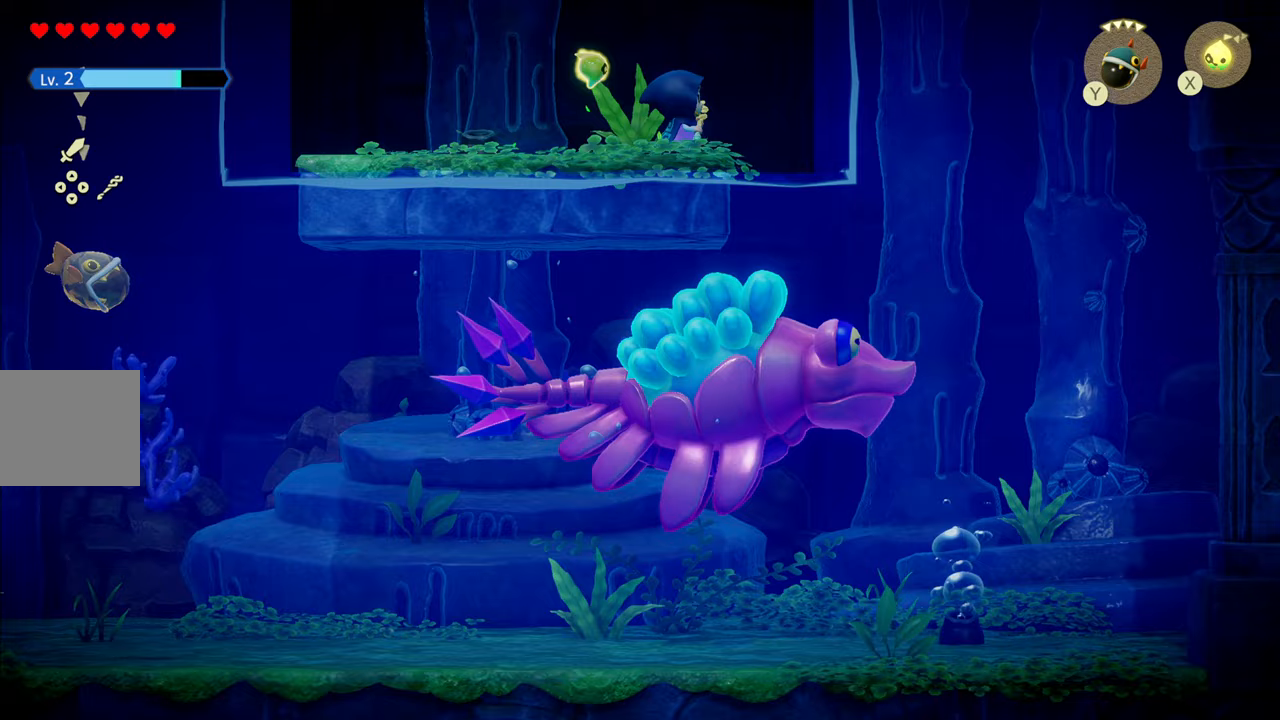
{"buttons": ["CIRCLE", "R1"], "left_stick": "up-right", "right_stick": "center", "events": [[83, "CIRCLE", "down"], [283, "R1", "up"], [283, "left_stick", "up-right"], [433, "R1", "down"]]}
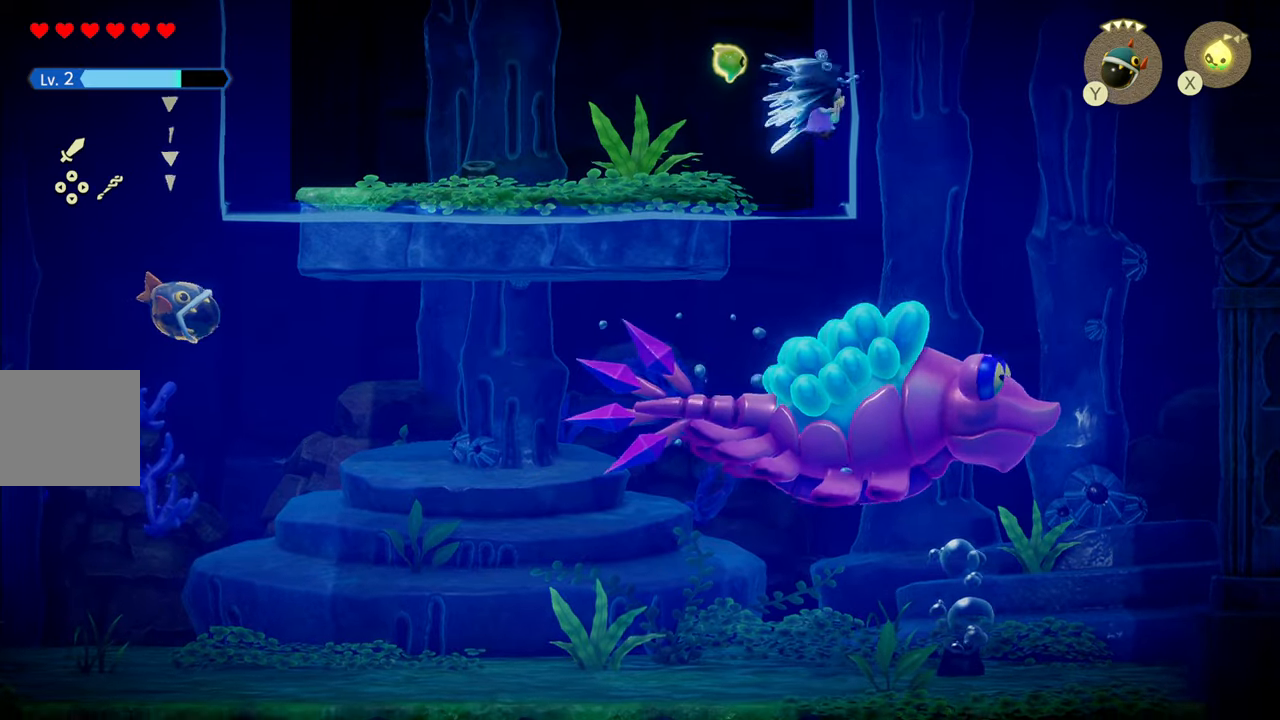
{"buttons": ["L2"], "left_stick": "up", "right_stick": "center", "events": [[183, "left_stick", "right"], [217, "CIRCLE", "up"], [267, "R1", "up"], [300, "L2", "down"], [350, "SQUARE", "down"], [450, "SQUARE", "up"], [467, "left_stick", "up"]]}
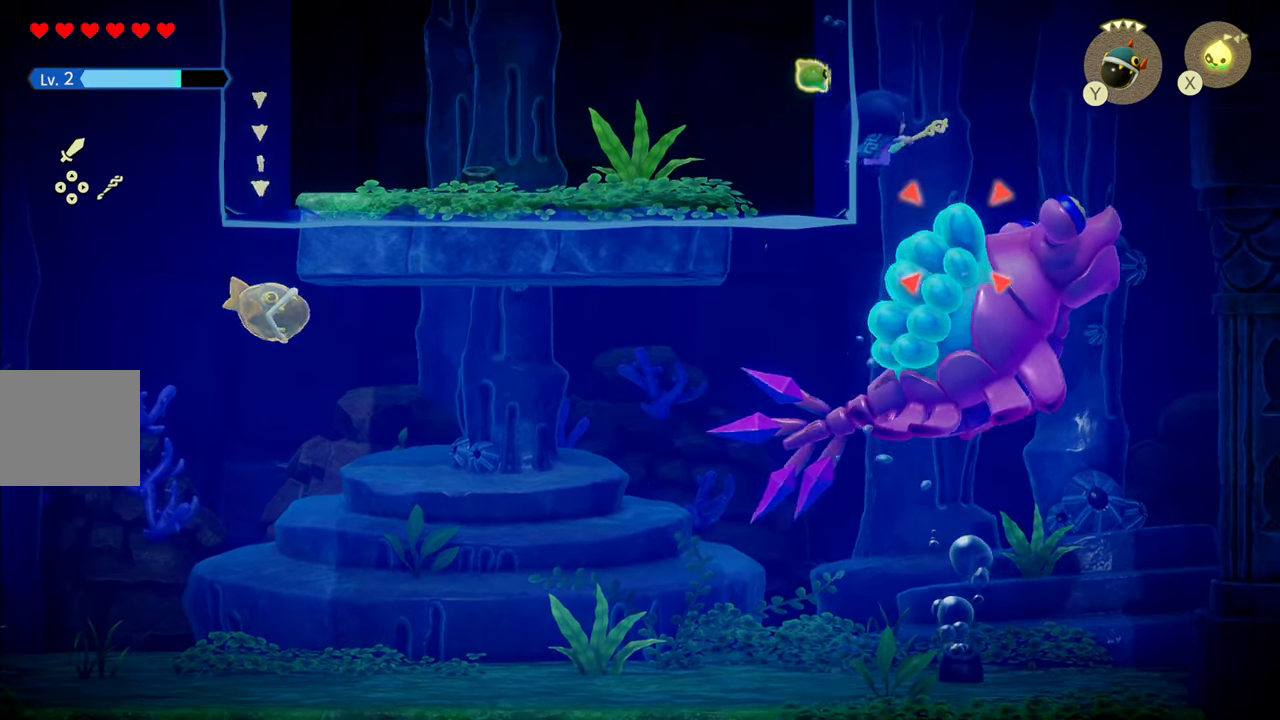
{"buttons": ["CIRCLE", "R1"], "left_stick": "up-left", "right_stick": "center", "events": [[17, "L2", "up"], [33, "left_stick", "up-left"], [217, "R1", "down"], [483, "CIRCLE", "down"]]}
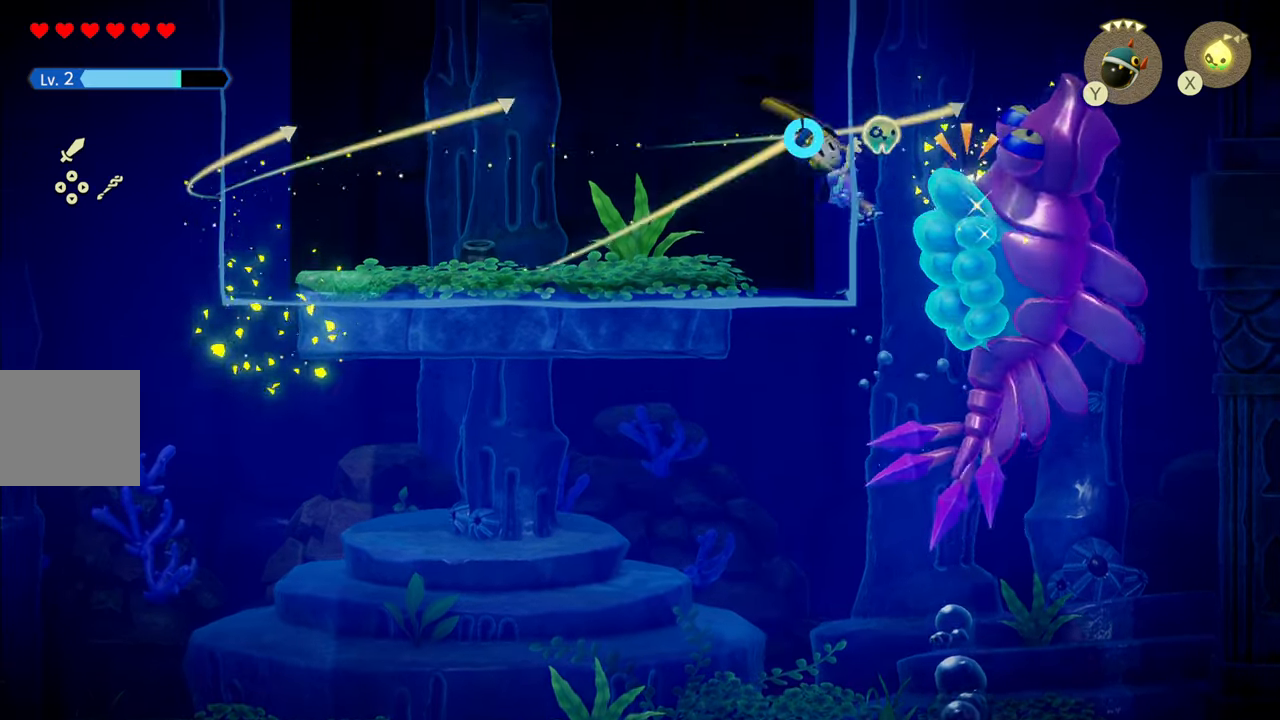
{"buttons": ["R1"], "left_stick": "left", "right_stick": "center", "events": [[150, "left_stick", "left"], [383, "CIRCLE", "up"]]}
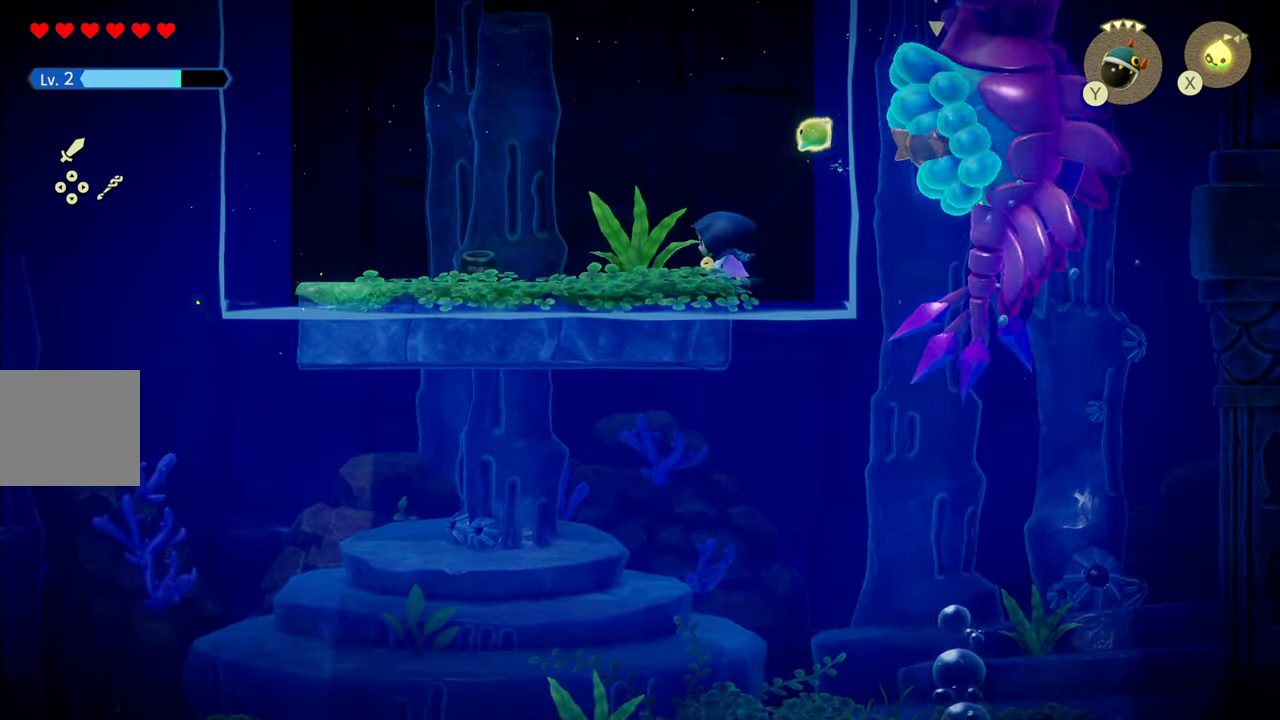
{"buttons": ["R1"], "left_stick": "up", "right_stick": "center", "events": [[450, "left_stick", "up"]]}
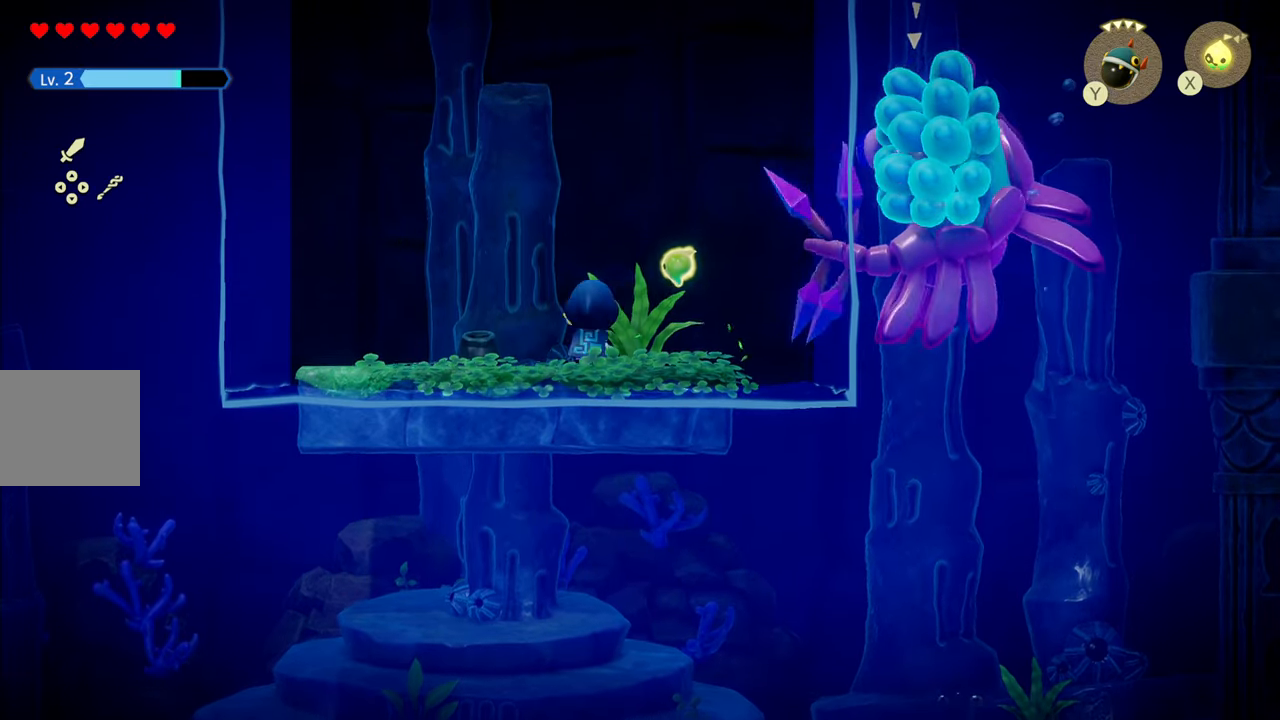
{"buttons": [], "left_stick": "up-left", "right_stick": "center", "events": [[50, "R1", "up"], [150, "left_stick", "left"], [383, "left_stick", "up-left"]]}
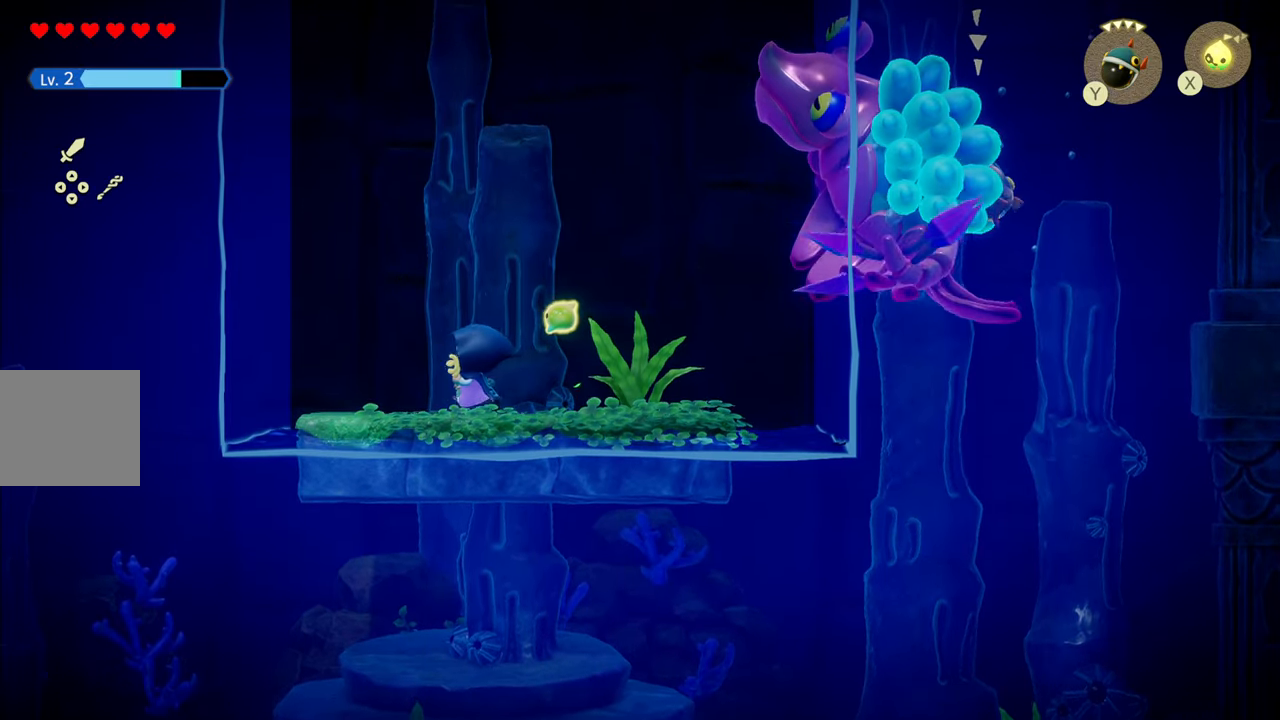
{"buttons": [], "left_stick": "up", "right_stick": "center", "events": [[117, "left_stick", "center"], [333, "left_stick", "up"]]}
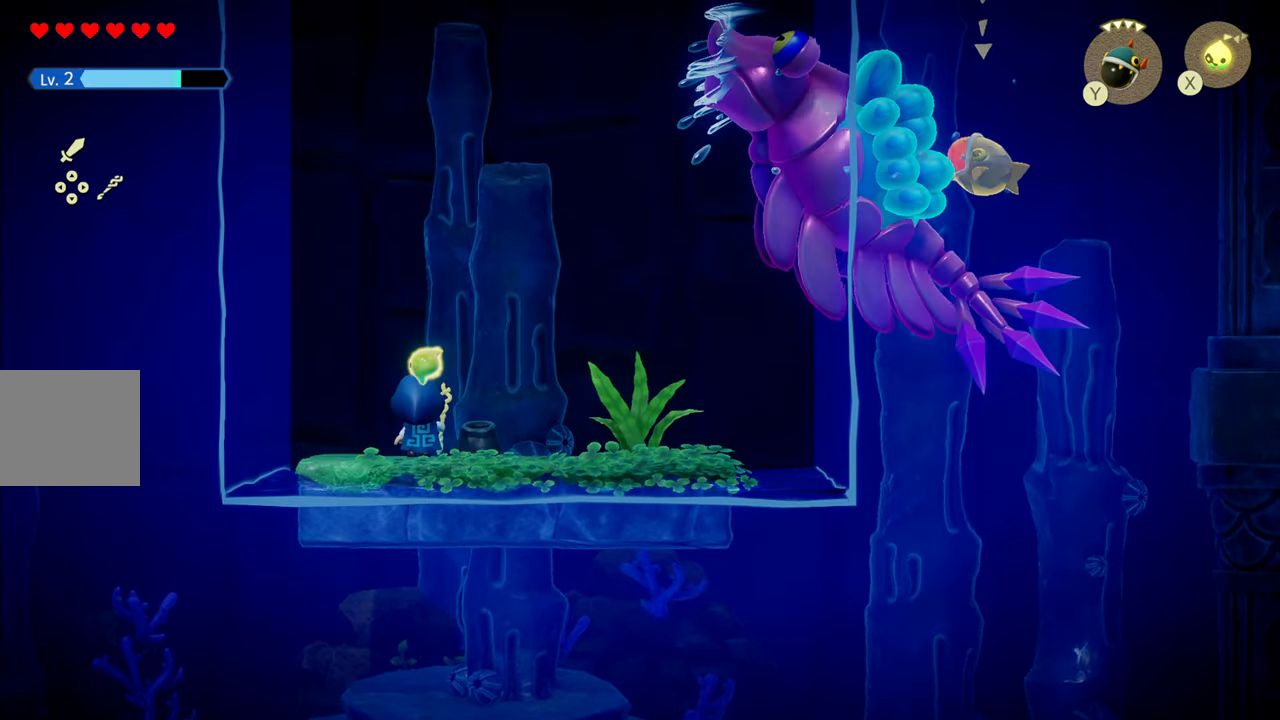
{"buttons": [], "left_stick": "up-right", "right_stick": "center", "events": [[117, "left_stick", "up-left"], [267, "left_stick", "up-right"]]}
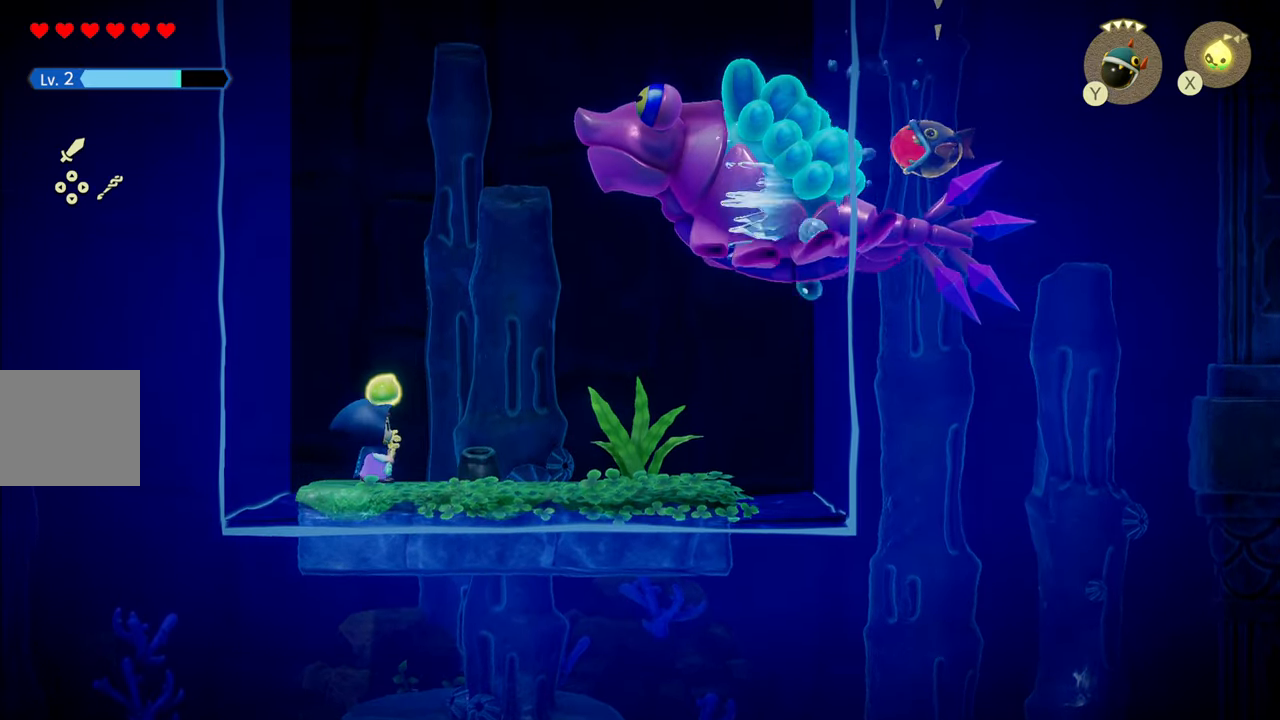
{"buttons": ["CIRCLE", "R1"], "left_stick": "left", "right_stick": "center", "events": [[17, "left_stick", "up-left"], [100, "left_stick", "left"], [234, "CIRCLE", "down"], [467, "R1", "down"]]}
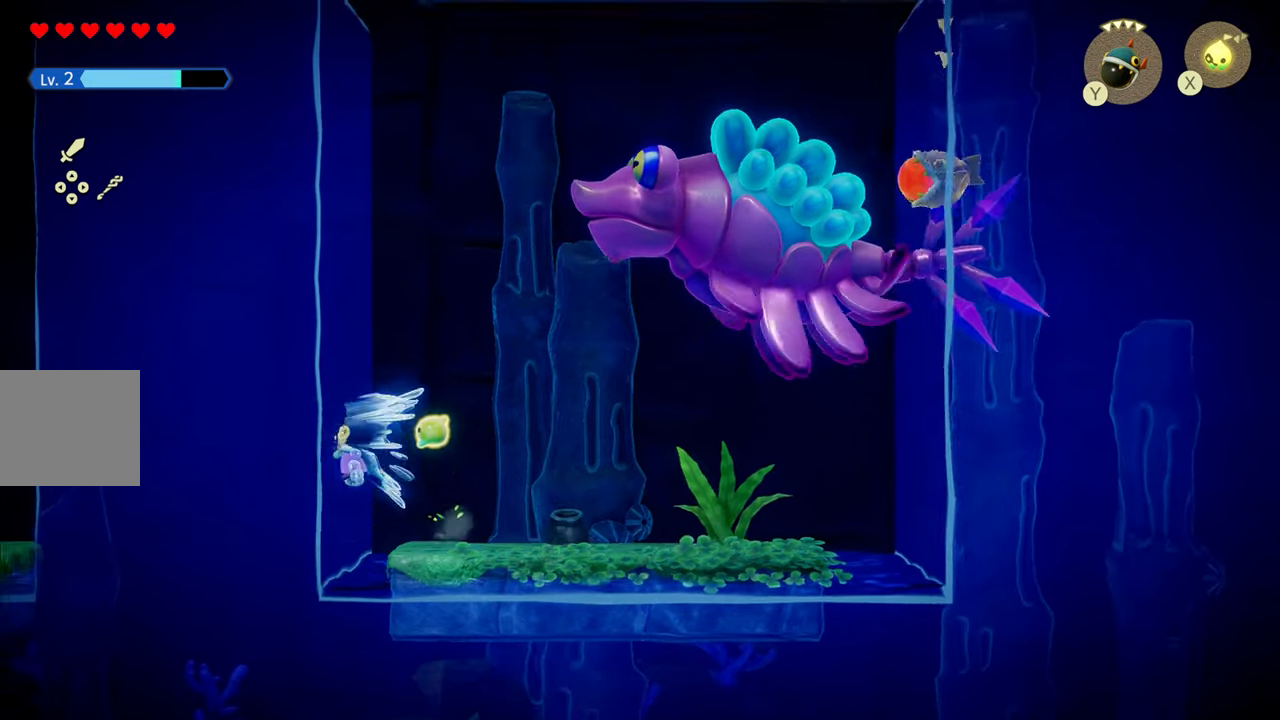
{"buttons": ["R1"], "left_stick": "left", "right_stick": "center", "events": [[317, "CIRCLE", "up"]]}
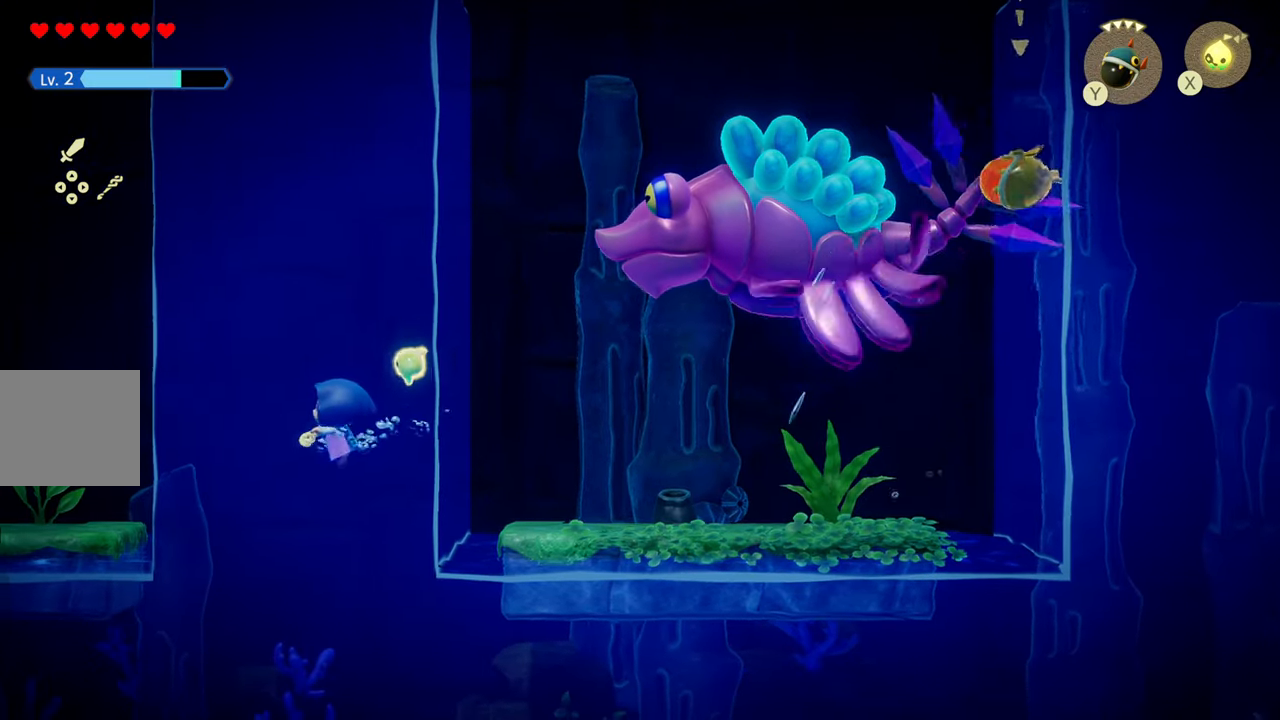
{"buttons": ["CIRCLE", "R1"], "left_stick": "up", "right_stick": "center", "events": [[34, "left_stick", "up-left"], [250, "CIRCLE", "down"], [500, "left_stick", "up"]]}
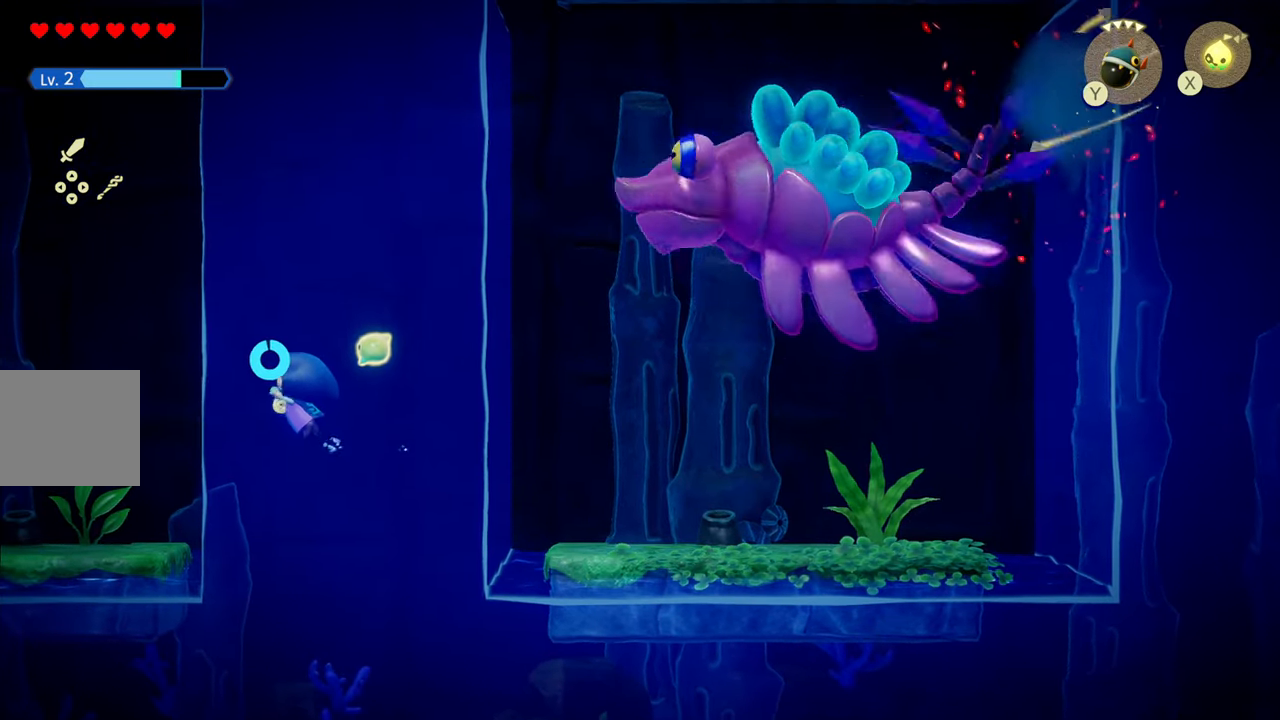
{"buttons": ["CIRCLE", "R1"], "left_stick": "up", "right_stick": "center", "events": []}
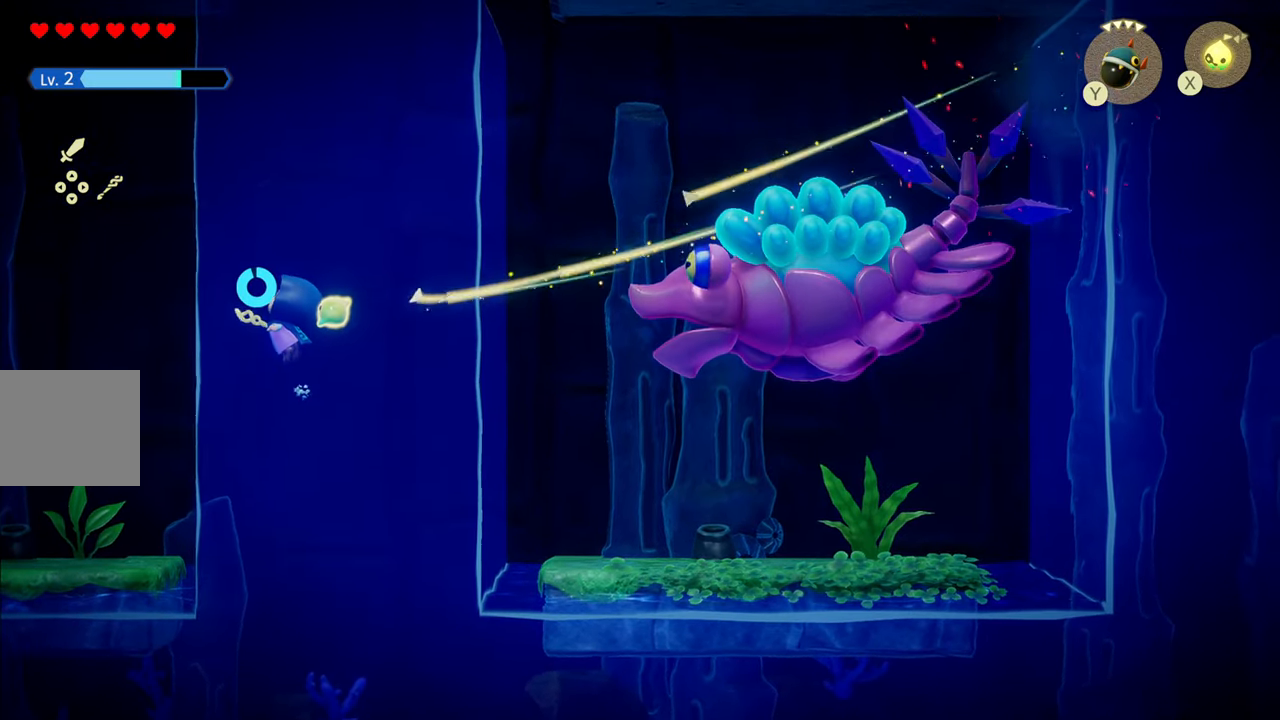
{"buttons": ["CIRCLE", "R1"], "left_stick": "up", "right_stick": "center", "events": []}
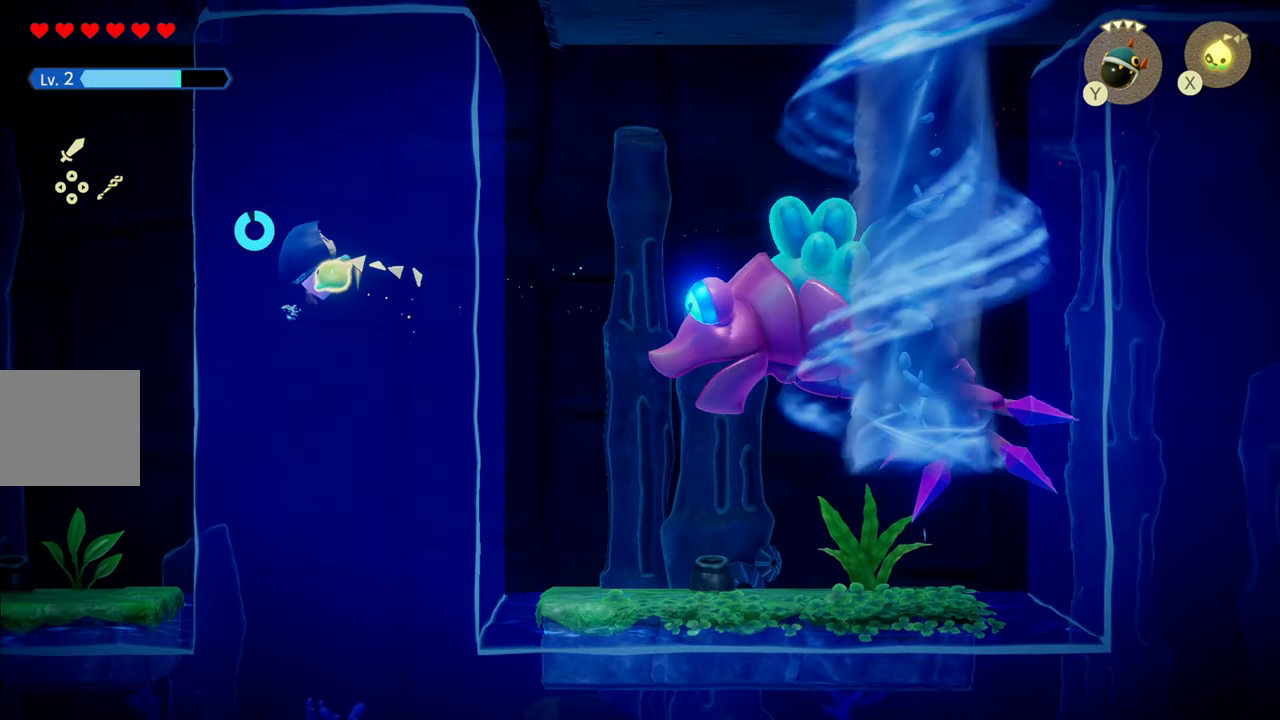
{"buttons": [], "left_stick": "center", "right_stick": "center", "events": [[217, "left_stick", "center"], [300, "left_stick", "right"], [317, "CIRCLE", "up"], [317, "R1", "up"], [467, "left_stick", "center"]]}
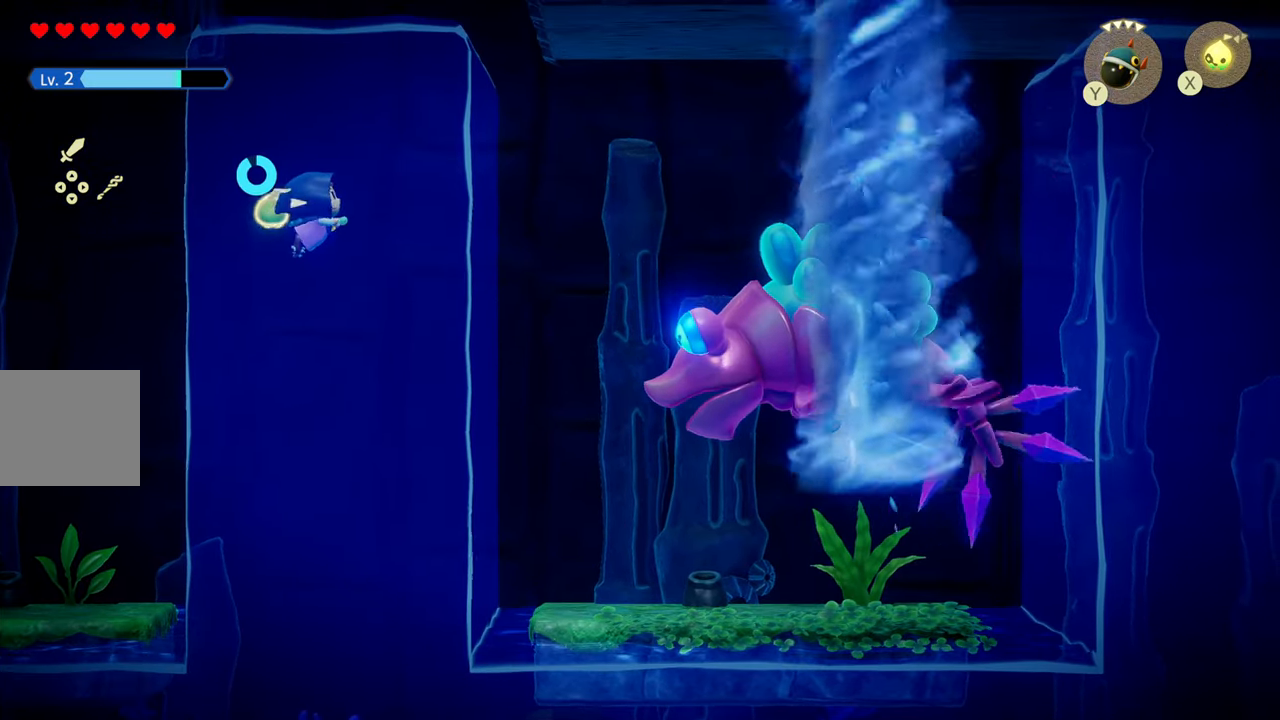
{"buttons": ["R1"], "left_stick": "left", "right_stick": "center", "events": [[84, "SQUARE", "down"], [150, "SQUARE", "up"], [150, "left_stick", "left"], [334, "R1", "down"]]}
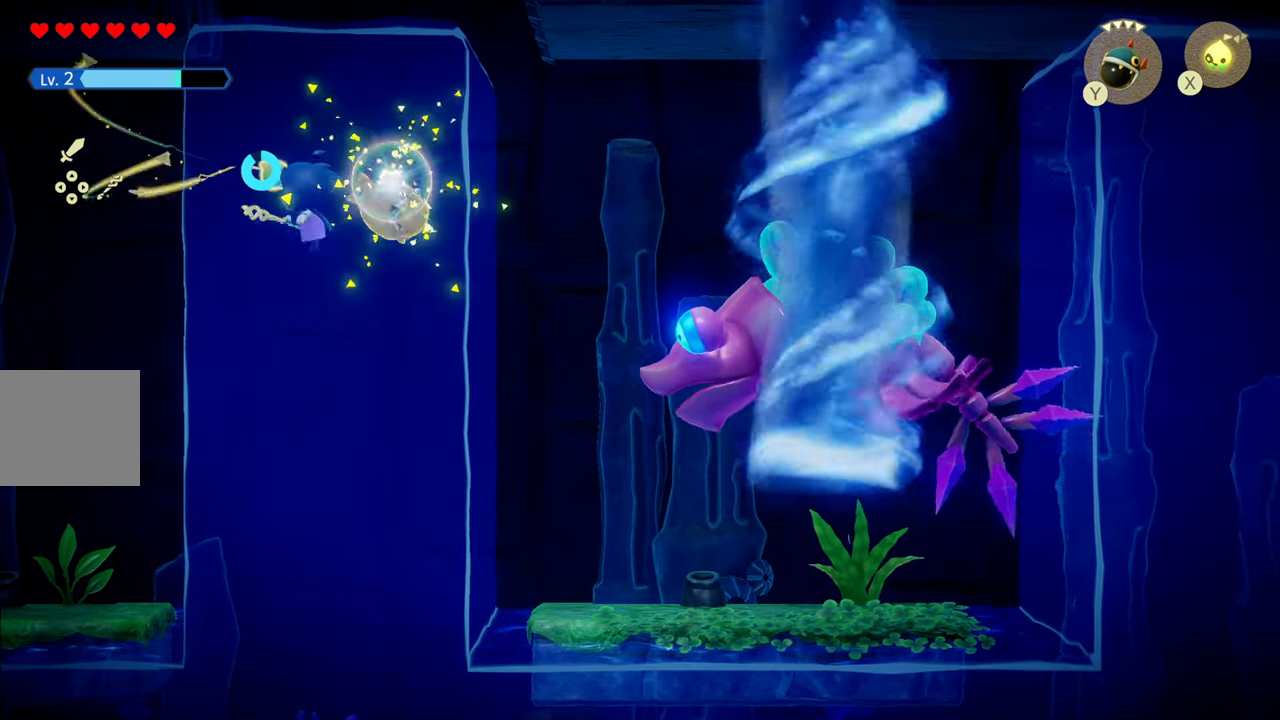
{"buttons": ["R1"], "left_stick": "left", "right_stick": "center", "events": []}
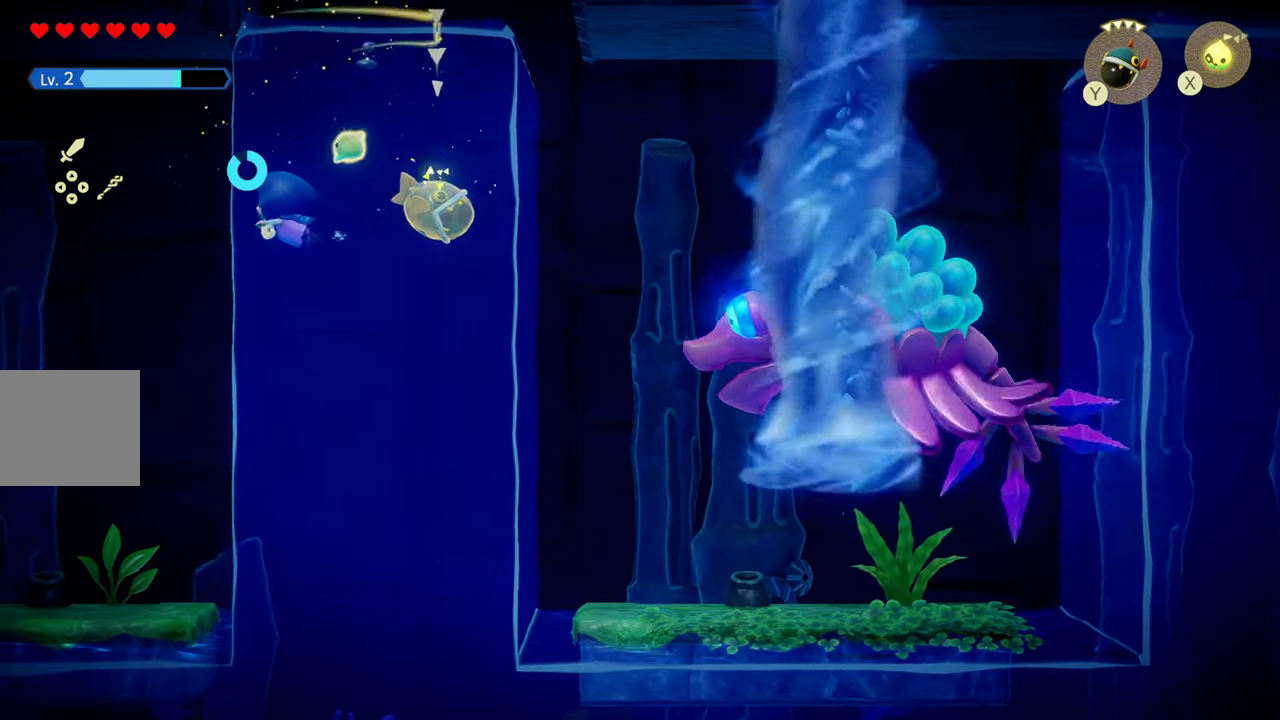
{"buttons": ["R1"], "left_stick": "left", "right_stick": "center", "events": []}
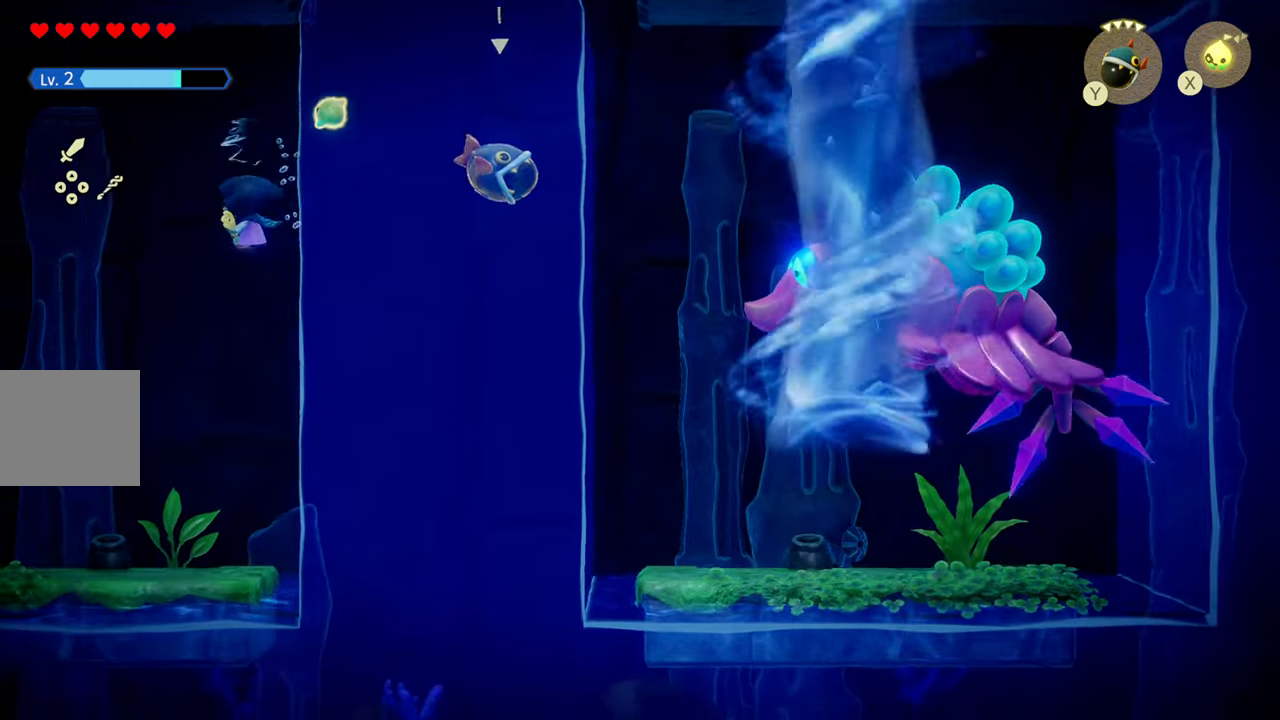
{"buttons": [], "left_stick": "right", "right_stick": "center", "events": [[383, "R1", "up"], [400, "left_stick", "center"], [483, "left_stick", "right"]]}
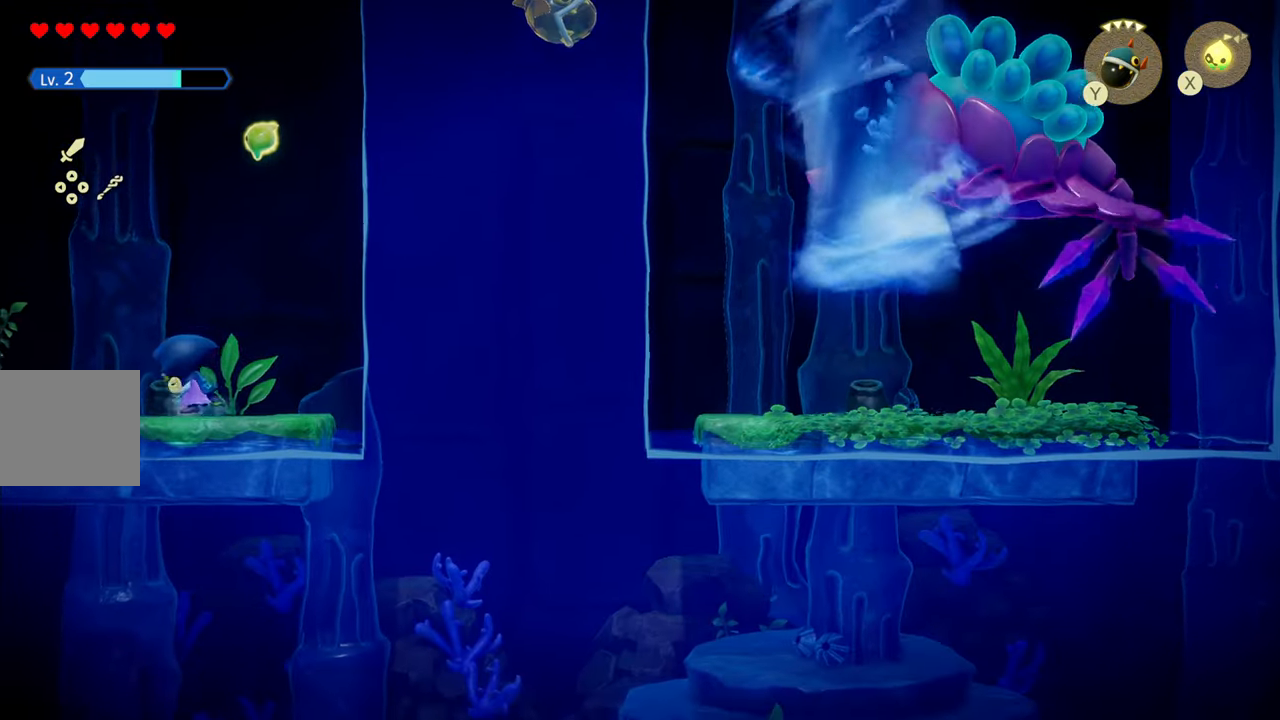
{"buttons": [], "left_stick": "center", "right_stick": "center", "events": [[166, "left_stick", "center"]]}
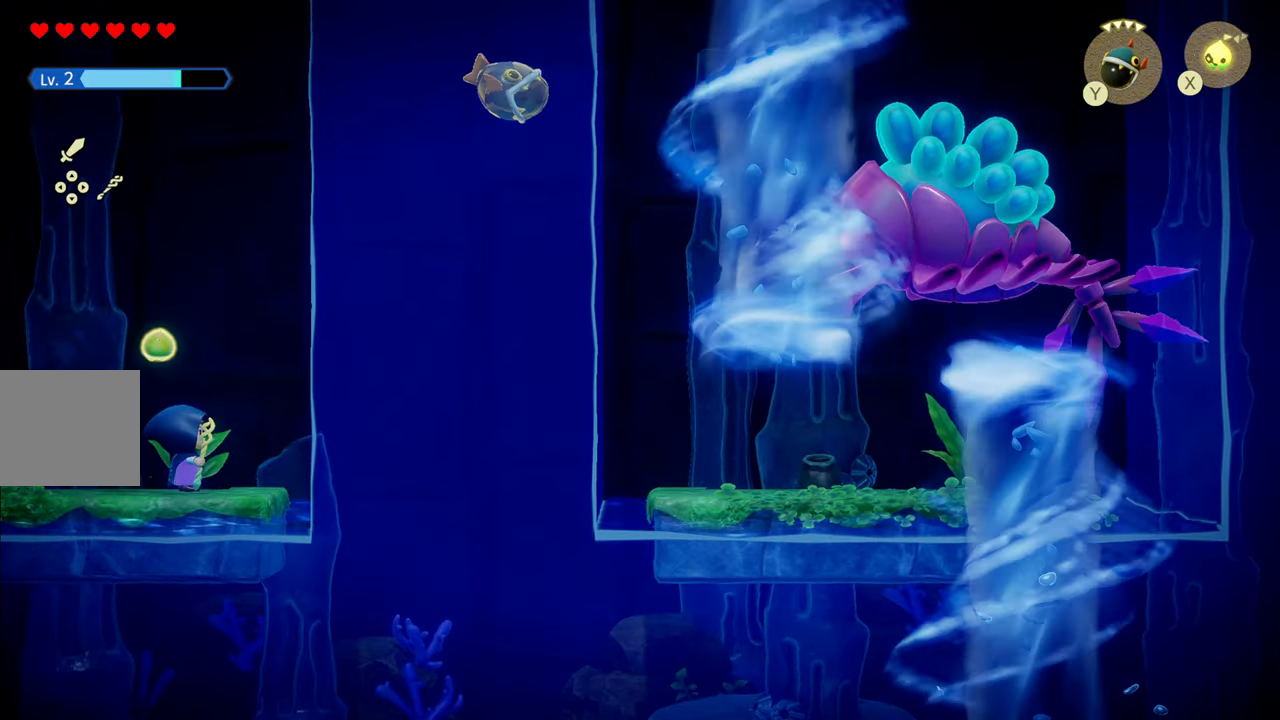
{"buttons": [], "left_stick": "center", "right_stick": "center", "events": []}
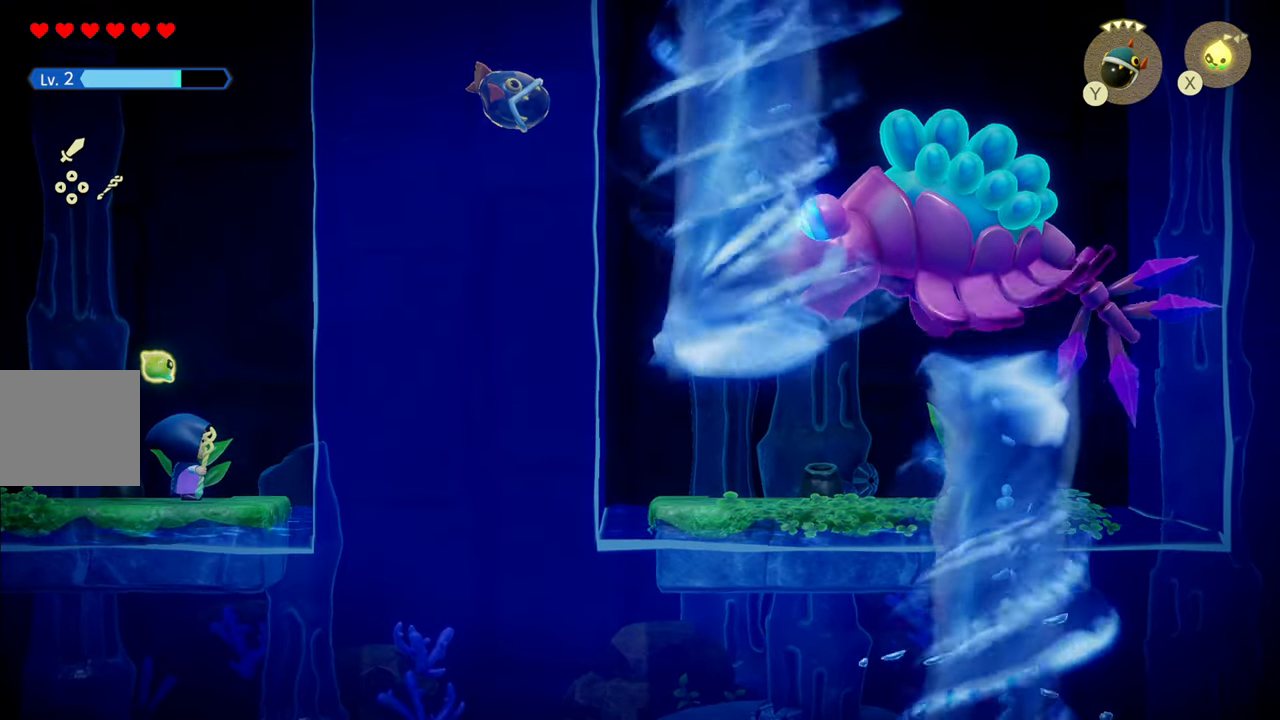
{"buttons": [], "left_stick": "right", "right_stick": "center", "events": [[266, "left_stick", "right"]]}
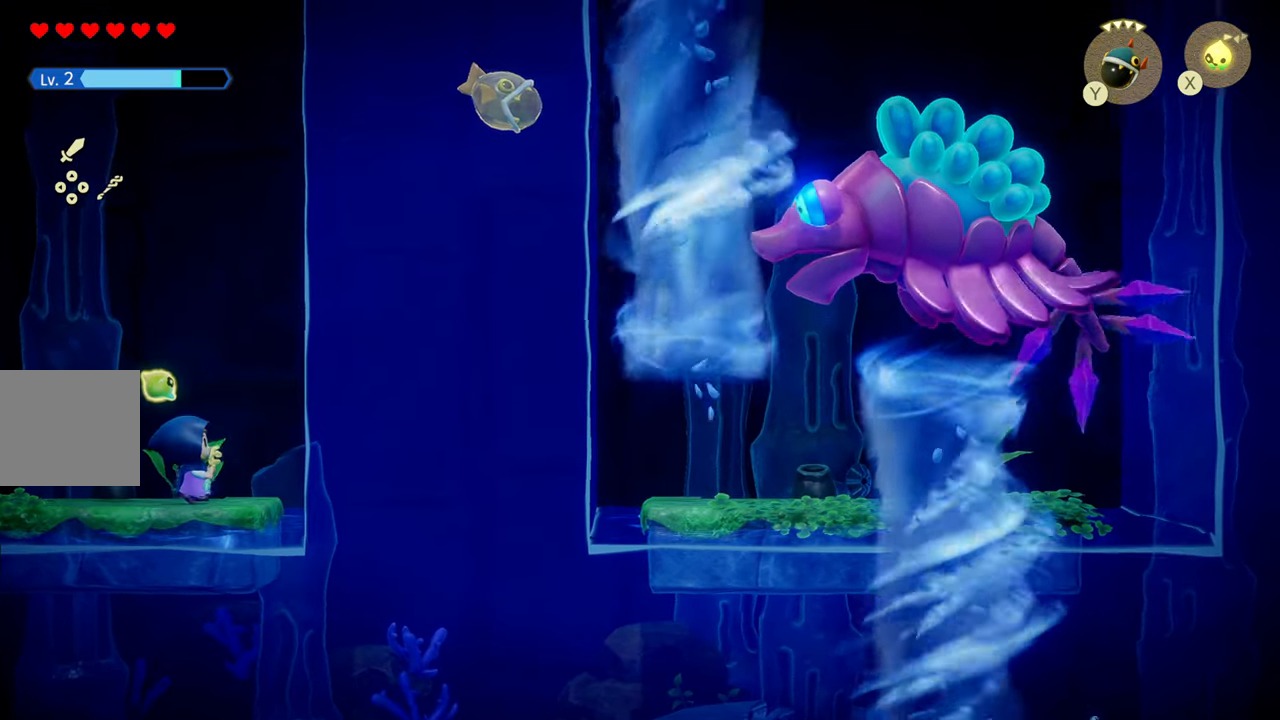
{"buttons": [], "left_stick": "right", "right_stick": "center", "events": []}
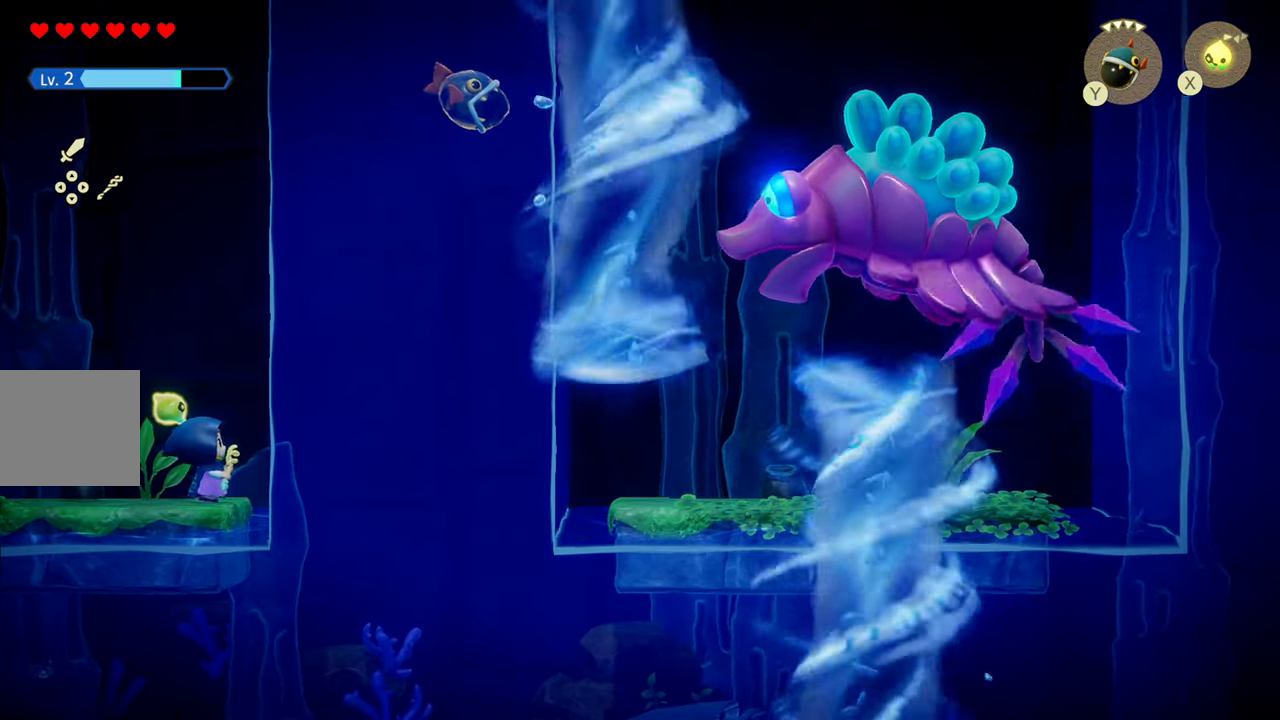
{"buttons": [], "left_stick": "right", "right_stick": "center", "events": []}
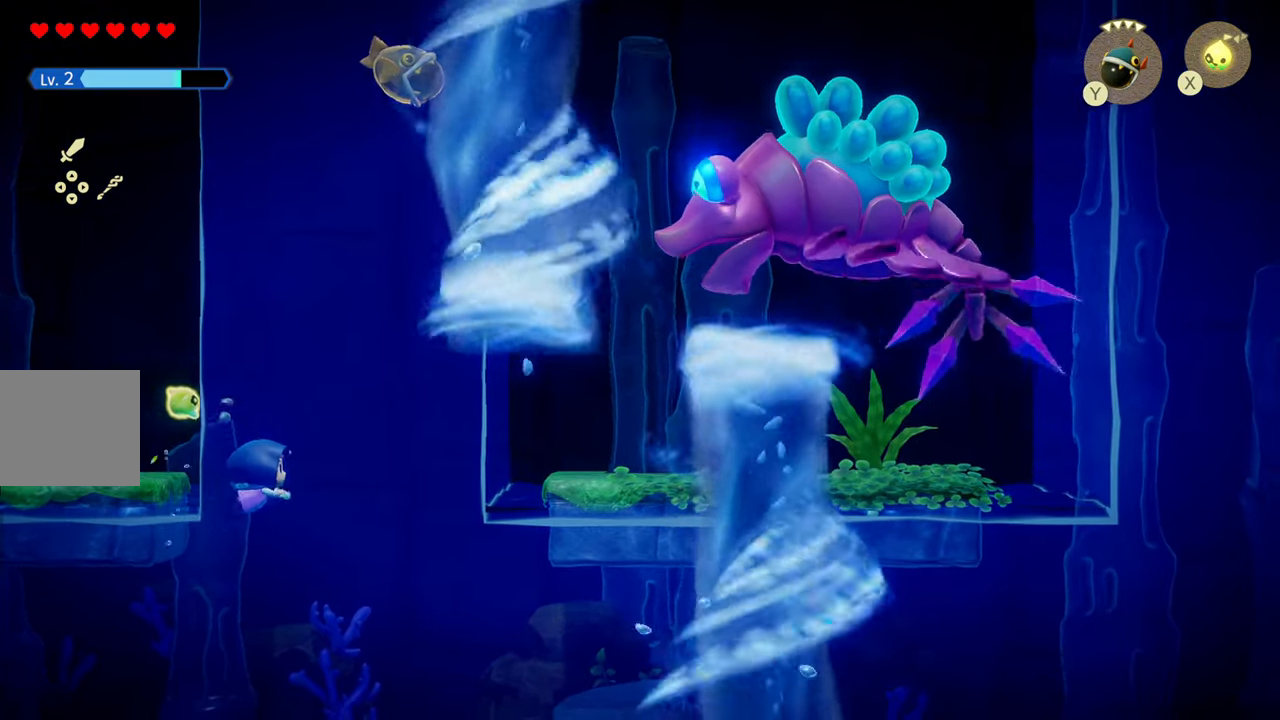
{"buttons": [], "left_stick": "up-right", "right_stick": "center", "events": [[33, "left_stick", "up-right"], [133, "left_stick", "up"], [266, "left_stick", "up-right"]]}